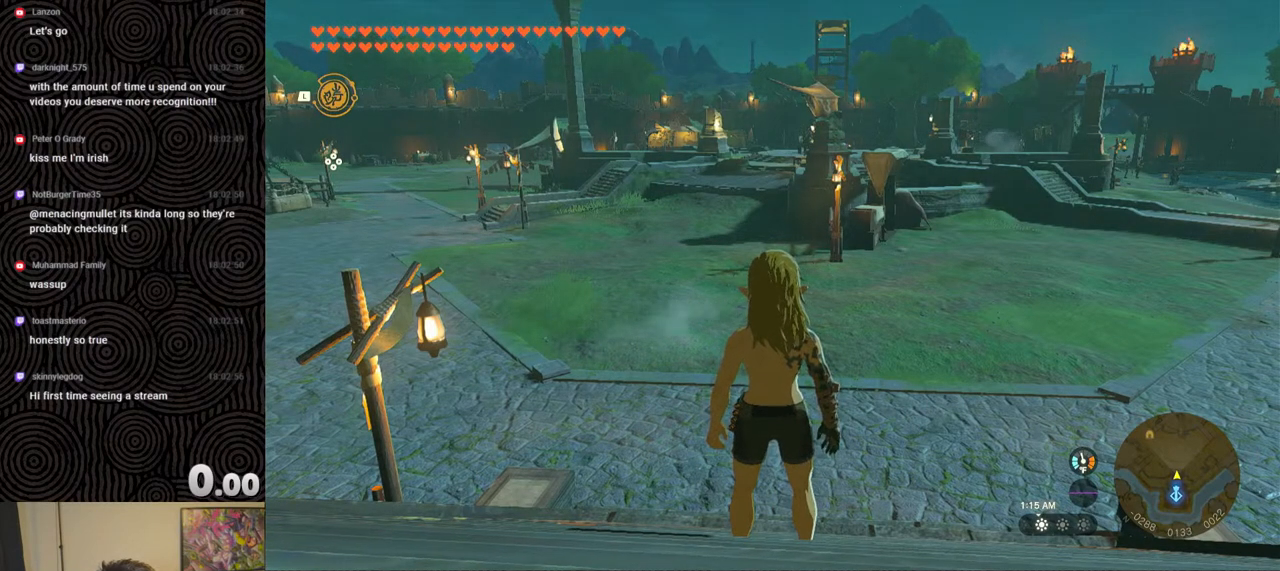
Gameplay with a controller (Nintendo layout); each line is a JSON object with the inputs held at the frame after it. "events" lists button and stick changes between this image and that frame as [ms after this image, input, new state], when the widget could be followed in between. Not read: L3 R3.
{"buttons": [], "left_stick": "up", "right_stick": "center", "events": [[200, "left_stick", "up"]]}
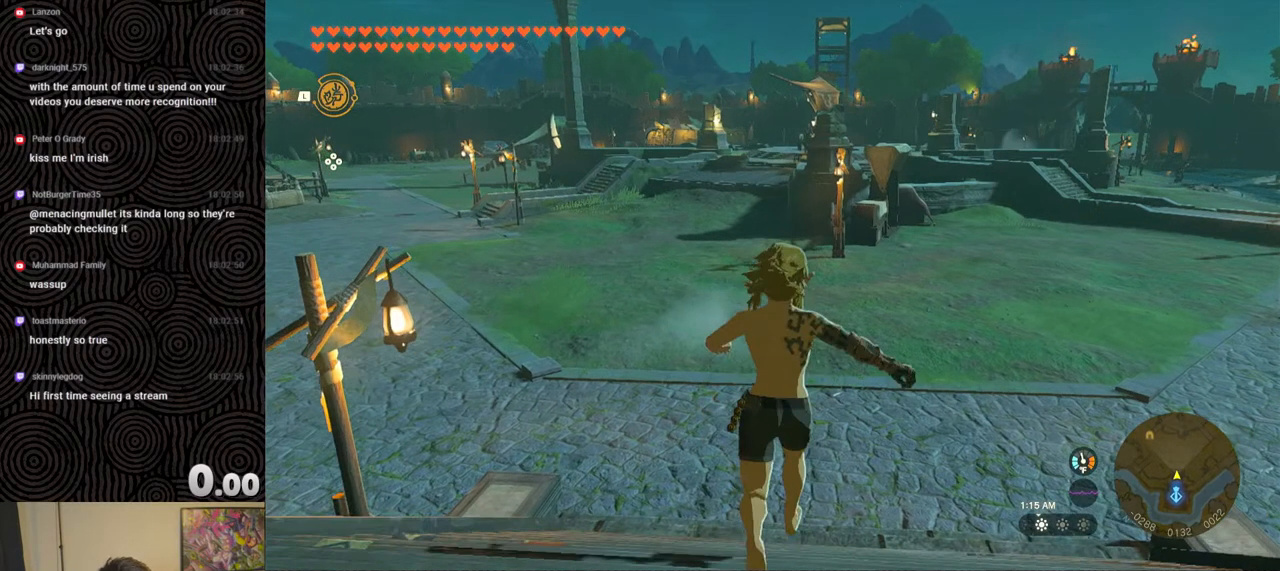
{"buttons": [], "left_stick": "up", "right_stick": "center", "events": []}
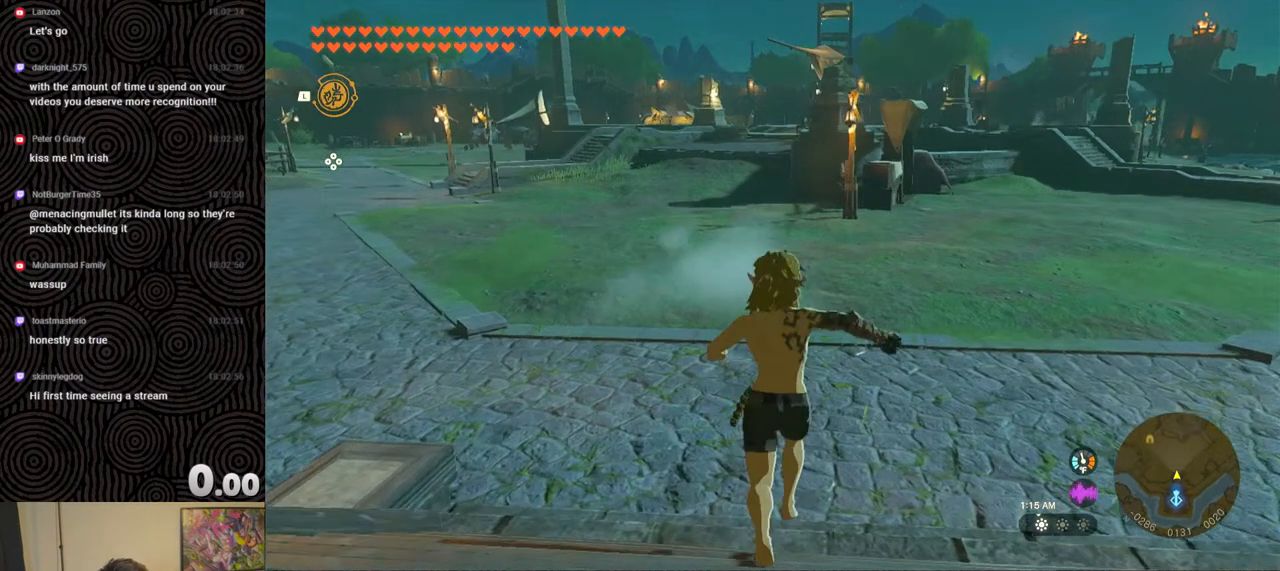
{"buttons": [], "left_stick": "center", "right_stick": "center", "events": [[417, "left_stick", "center"]]}
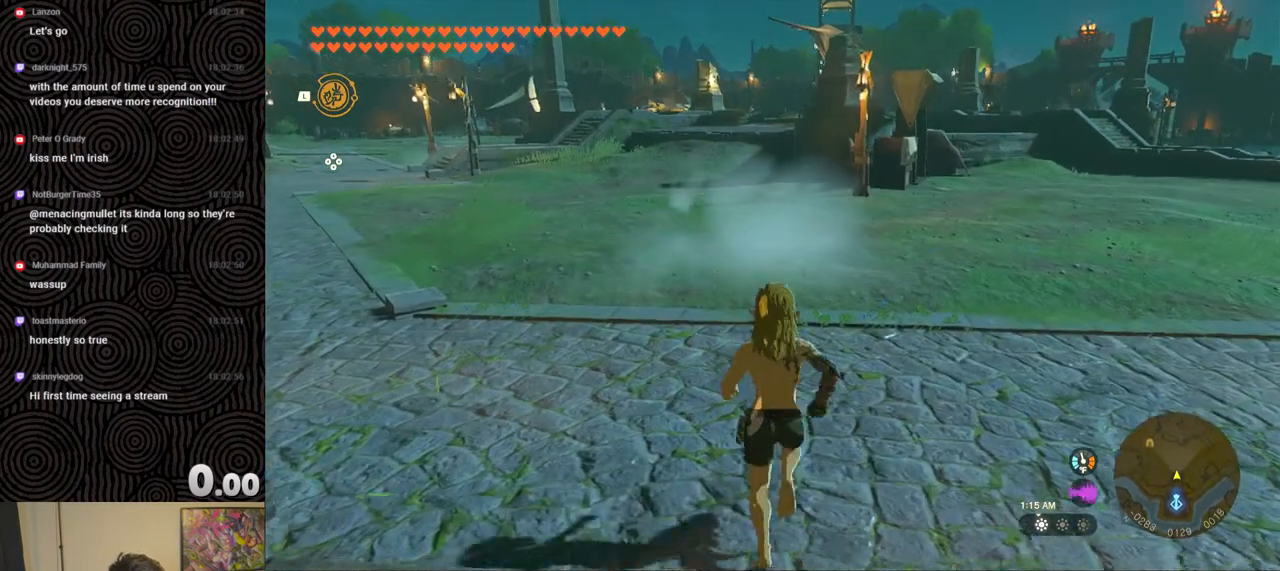
{"buttons": [], "left_stick": "center", "right_stick": "center", "events": []}
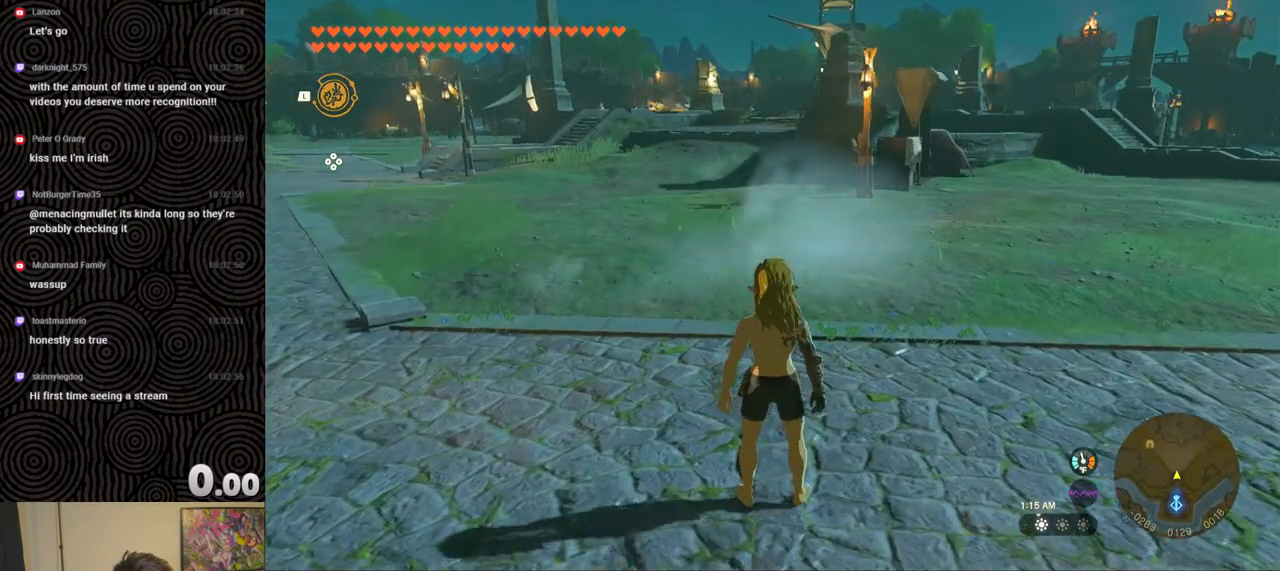
{"buttons": [], "left_stick": "center", "right_stick": "center", "events": []}
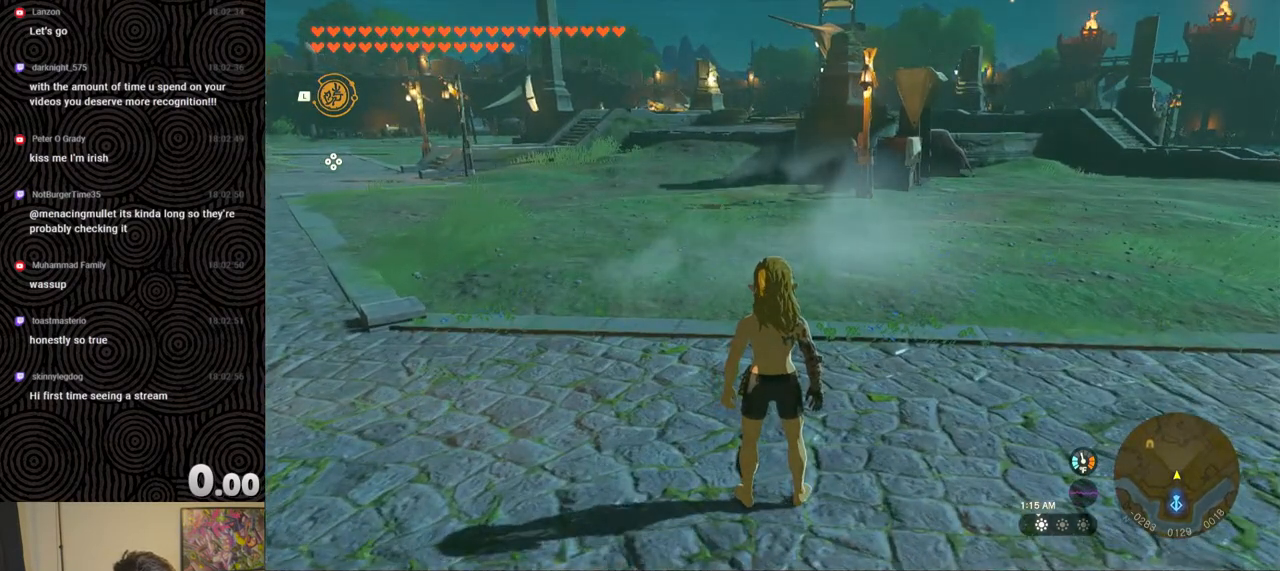
{"buttons": [], "left_stick": "center", "right_stick": "center", "events": []}
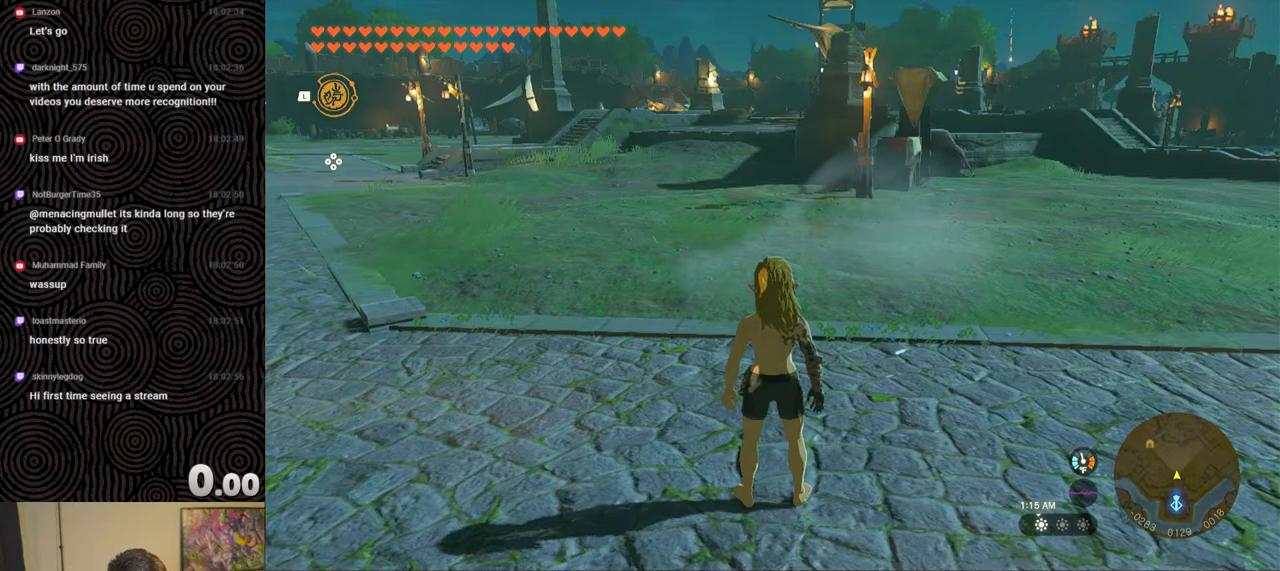
{"buttons": [], "left_stick": "up", "right_stick": "center", "events": [[317, "left_stick", "up"]]}
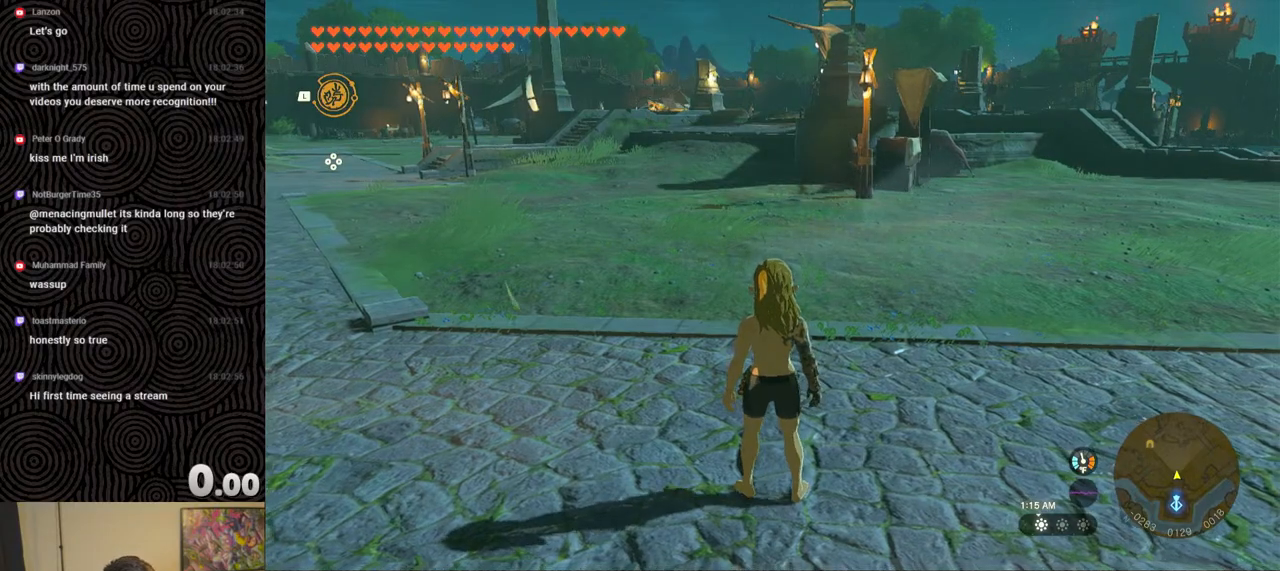
{"buttons": [], "left_stick": "up", "right_stick": "center", "events": []}
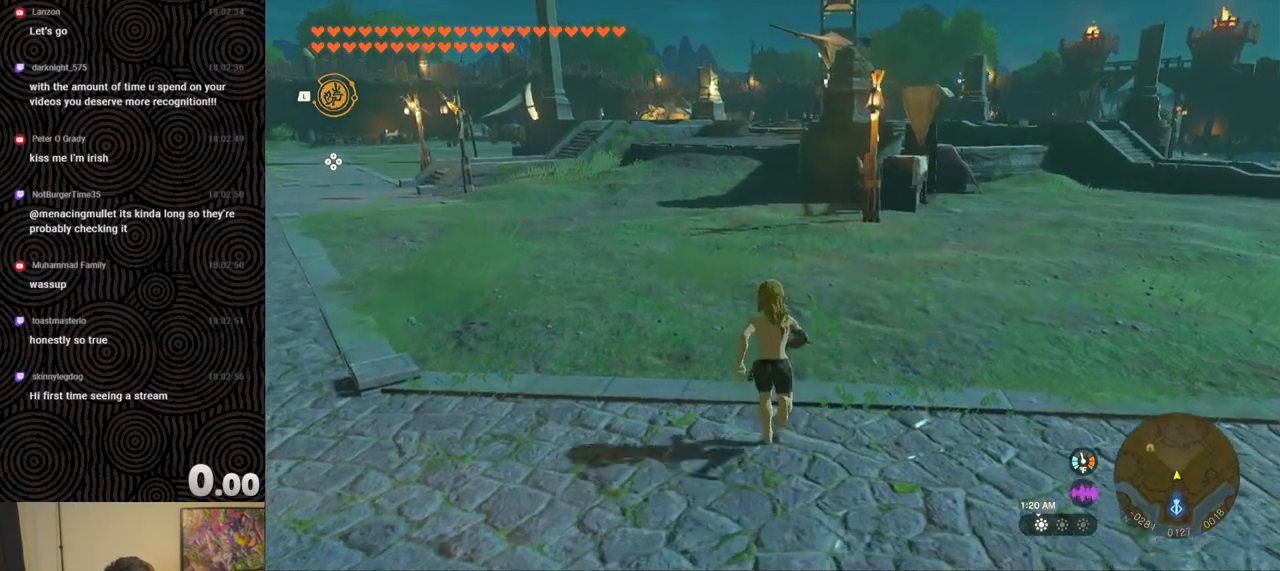
{"buttons": ["B"], "left_stick": "up", "right_stick": "center", "events": [[350, "B", "down"]]}
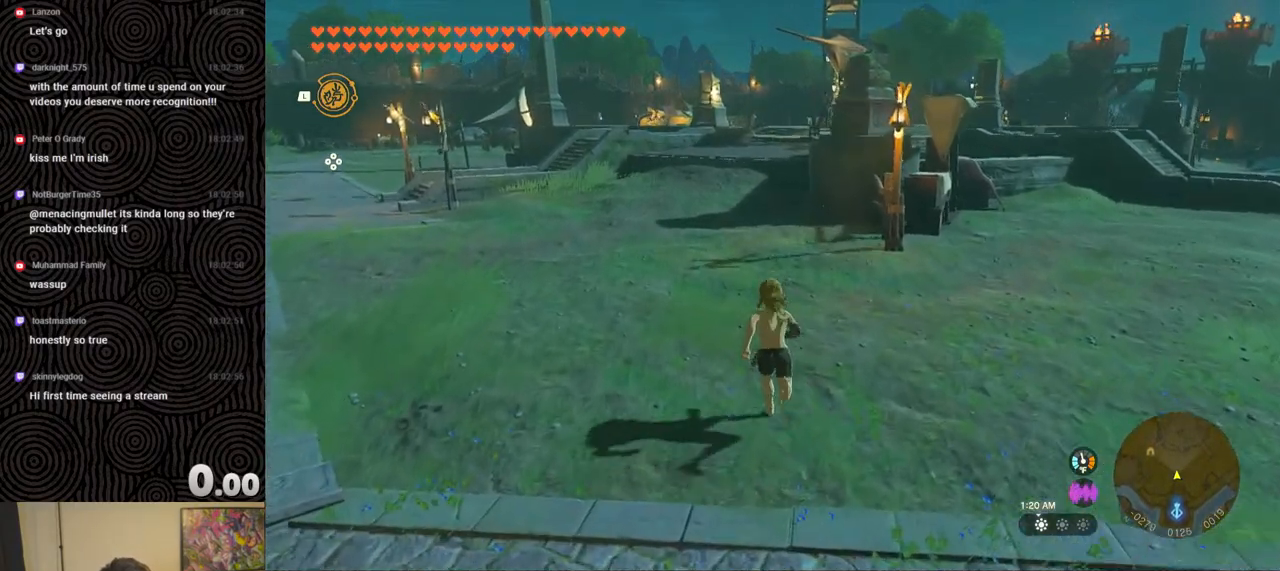
{"buttons": ["B"], "left_stick": "up", "right_stick": "center", "events": [[17, "right_stick", "up"], [233, "right_stick", "center"]]}
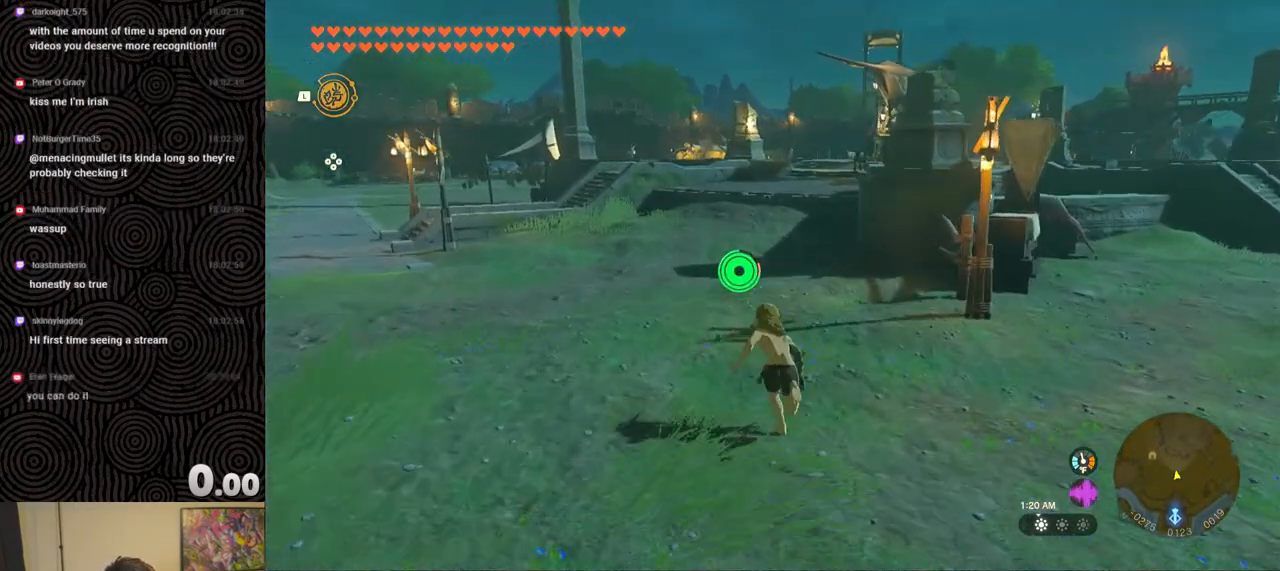
{"buttons": ["B"], "left_stick": "up", "right_stick": "center", "events": []}
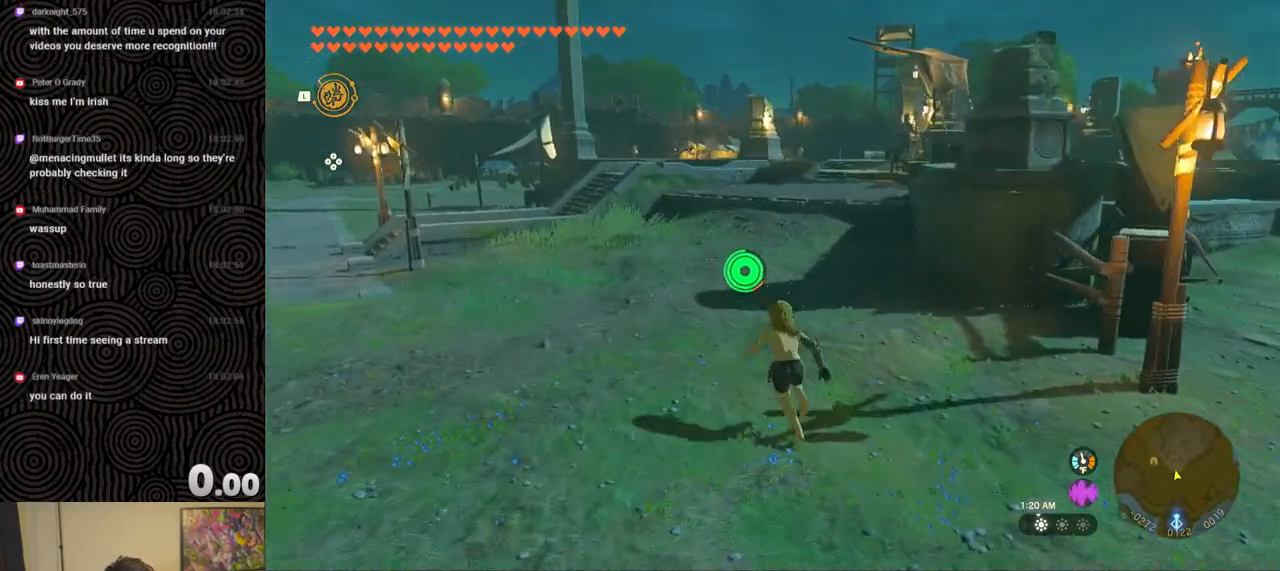
{"buttons": ["B"], "left_stick": "up", "right_stick": "center", "events": []}
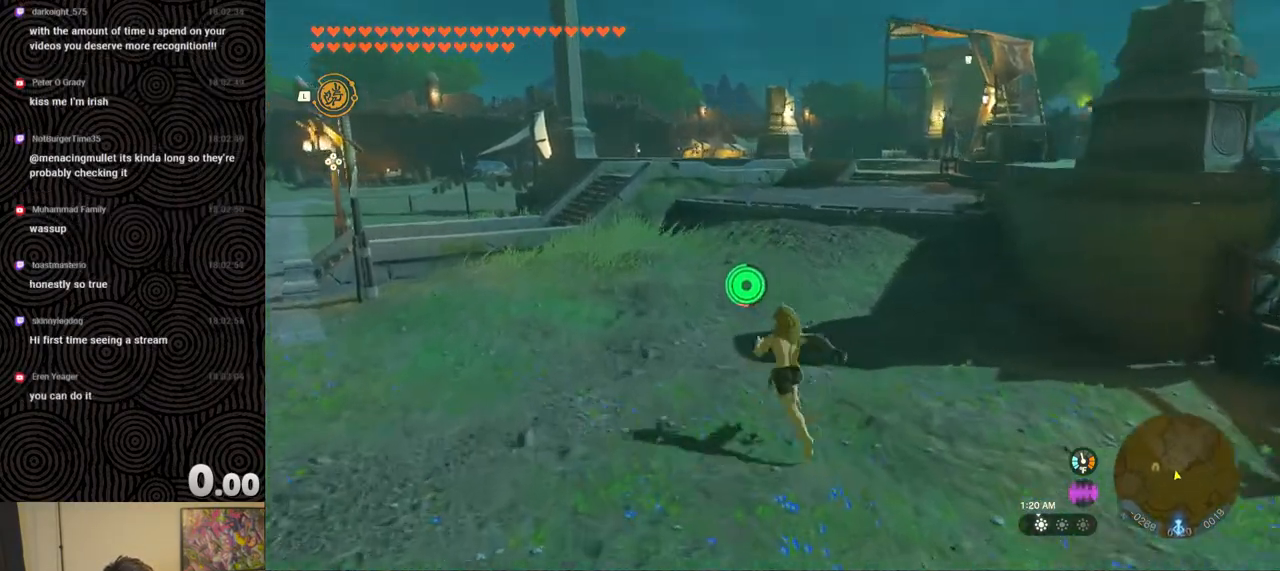
{"buttons": ["B"], "left_stick": "up", "right_stick": "up-right", "events": [[100, "right_stick", "up-right"]]}
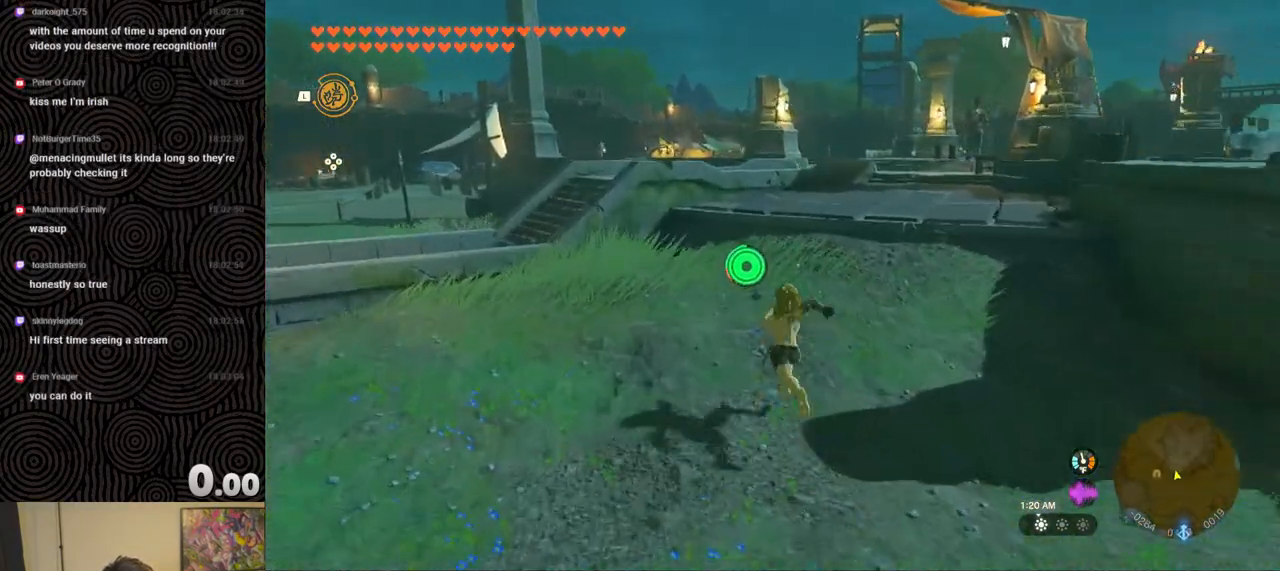
{"buttons": ["B", "X"], "left_stick": "up", "right_stick": "center", "events": [[250, "right_stick", "center"], [450, "X", "down"]]}
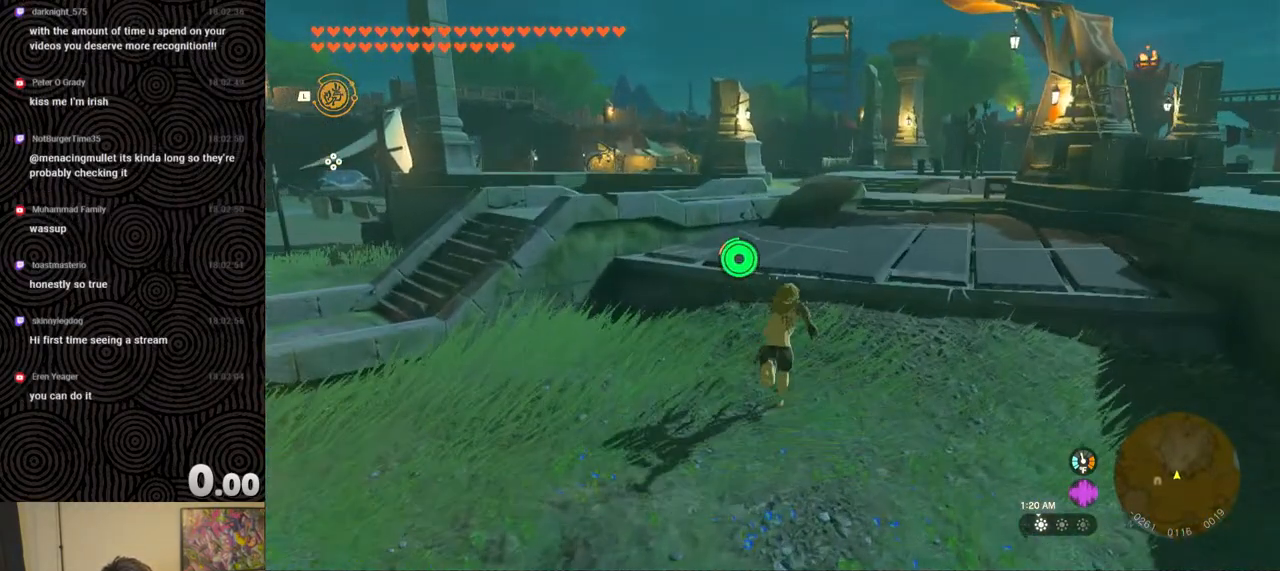
{"buttons": ["B"], "left_stick": "up", "right_stick": "center", "events": [[83, "X", "up"]]}
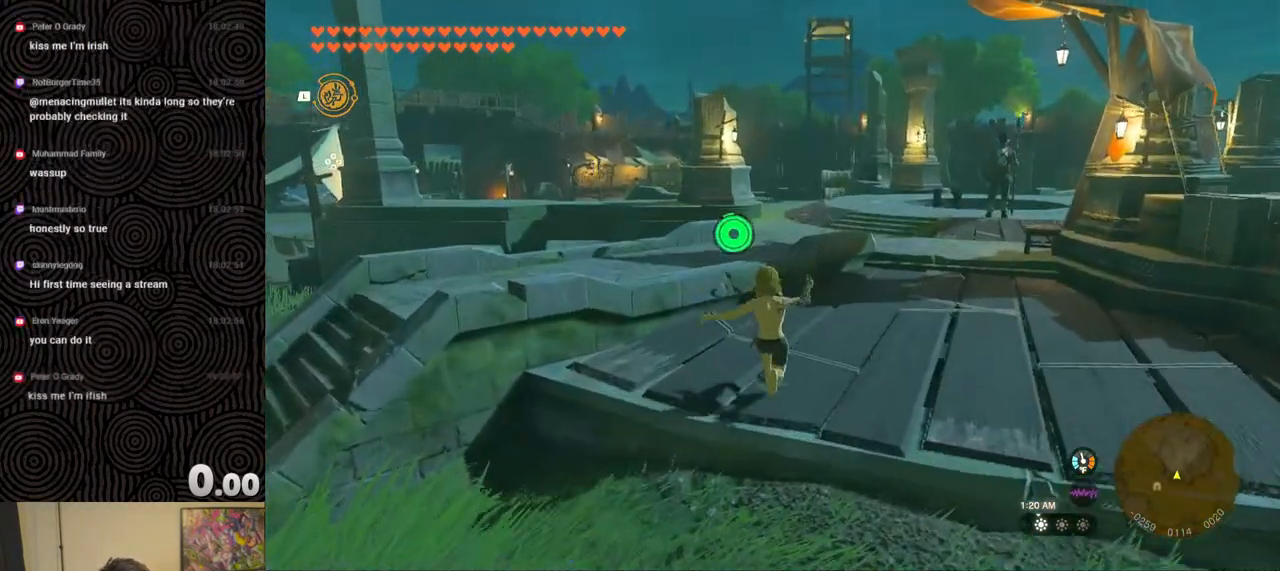
{"buttons": ["B"], "left_stick": "up", "right_stick": "center", "events": [[300, "X", "down"], [483, "X", "up"]]}
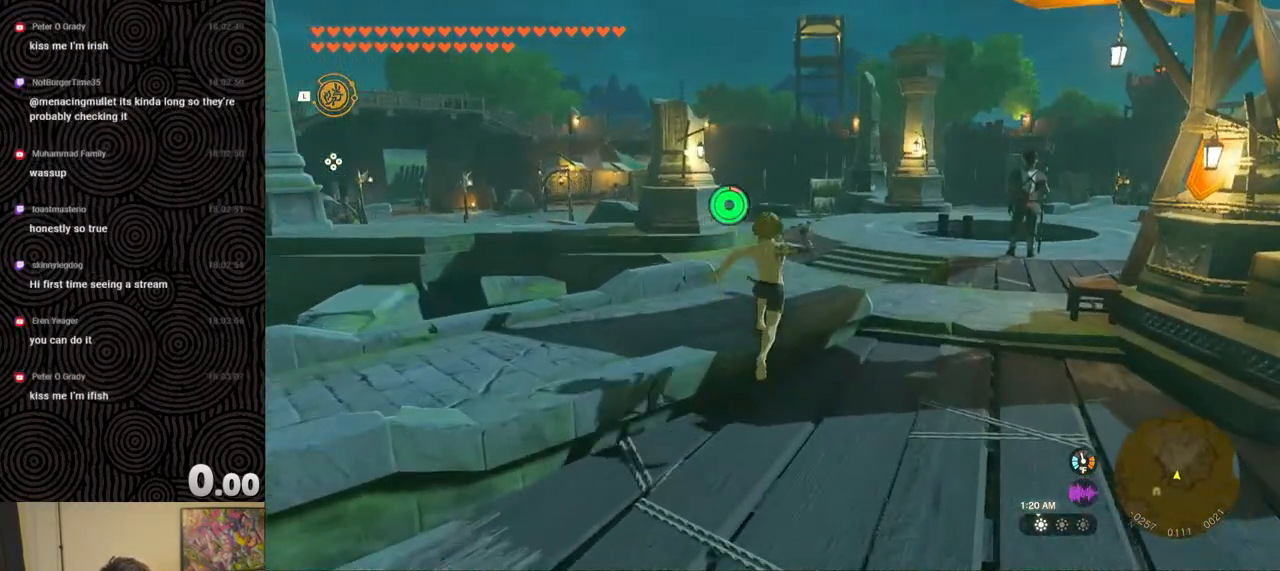
{"buttons": [], "left_stick": "up", "right_stick": "center", "events": [[183, "B", "up"]]}
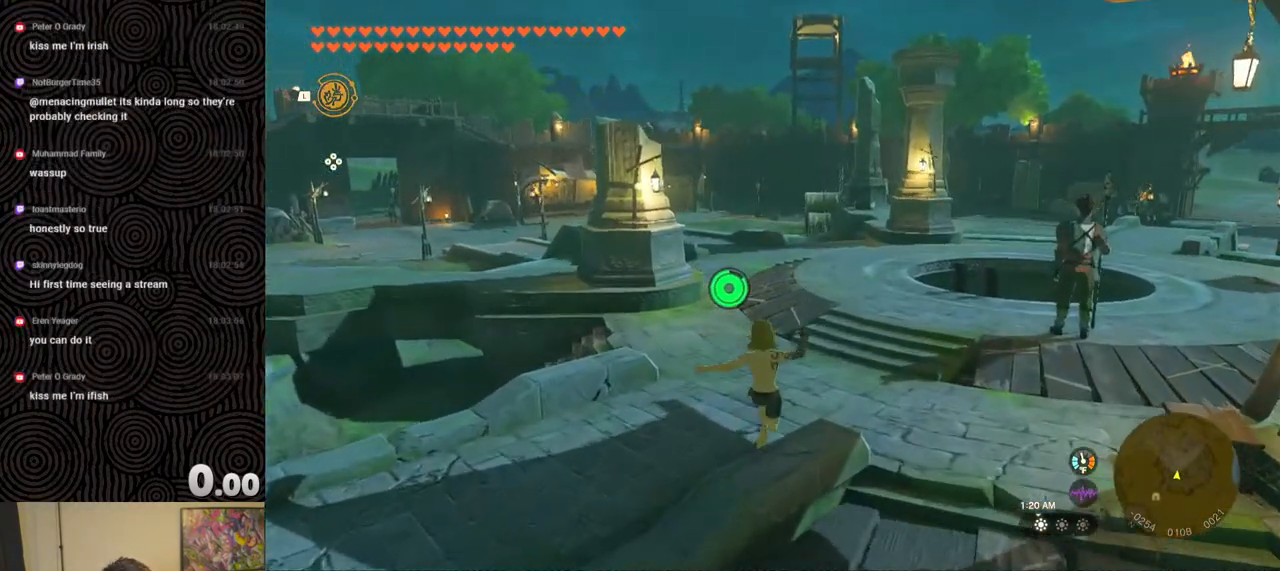
{"buttons": [], "left_stick": "up", "right_stick": "center", "events": []}
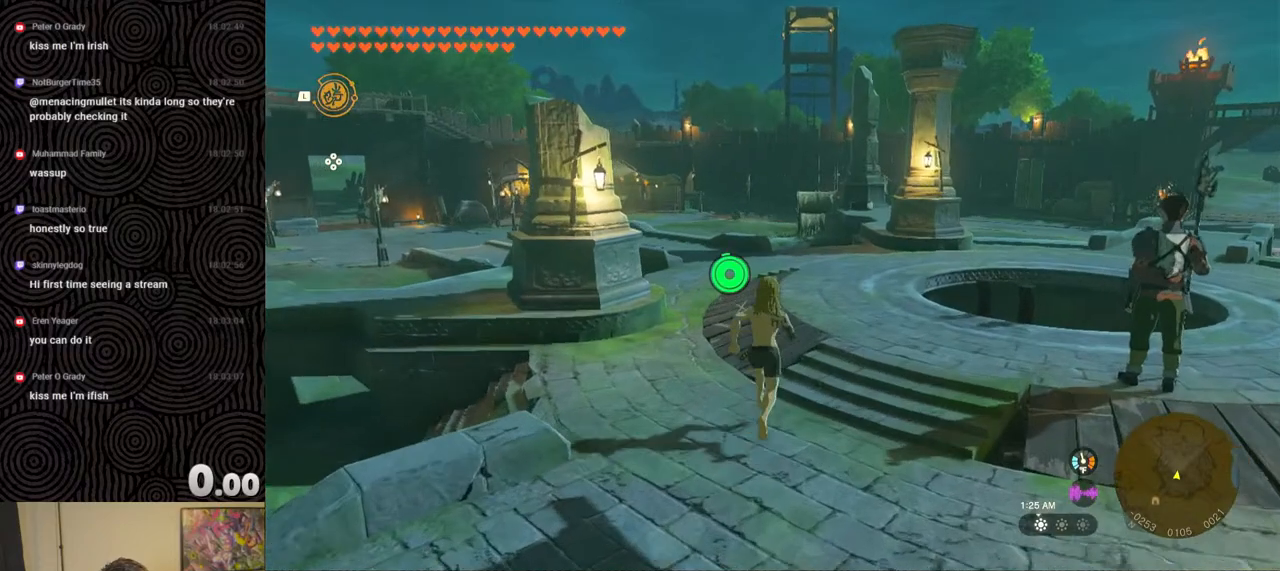
{"buttons": ["B"], "left_stick": "up", "right_stick": "center", "events": [[217, "B", "down"]]}
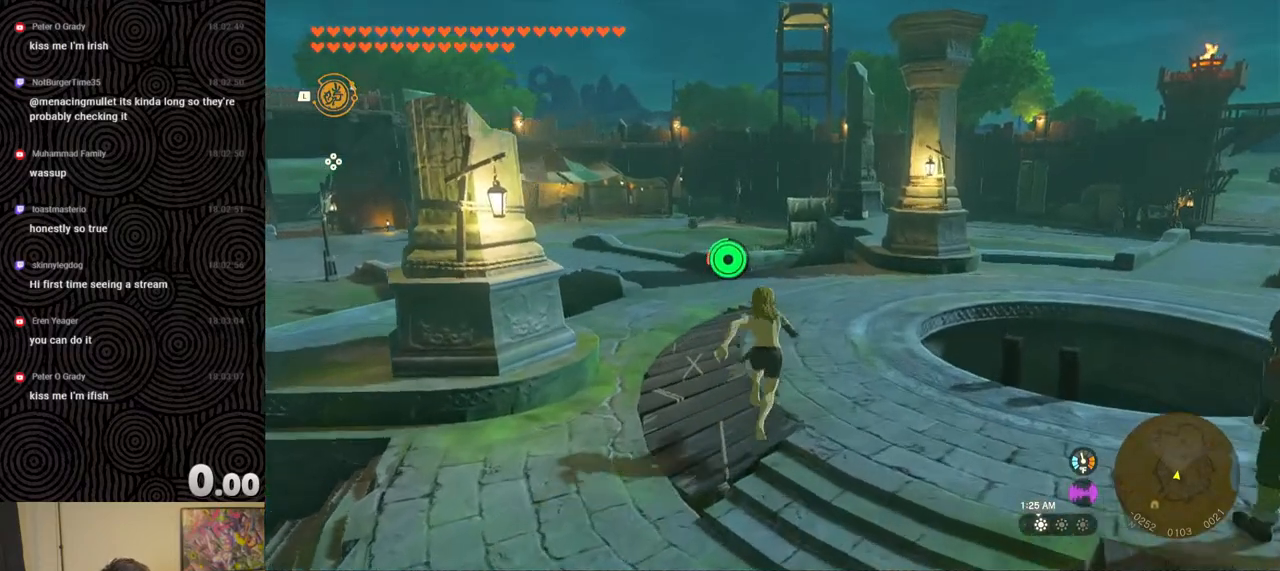
{"buttons": ["B"], "left_stick": "up", "right_stick": "center", "events": []}
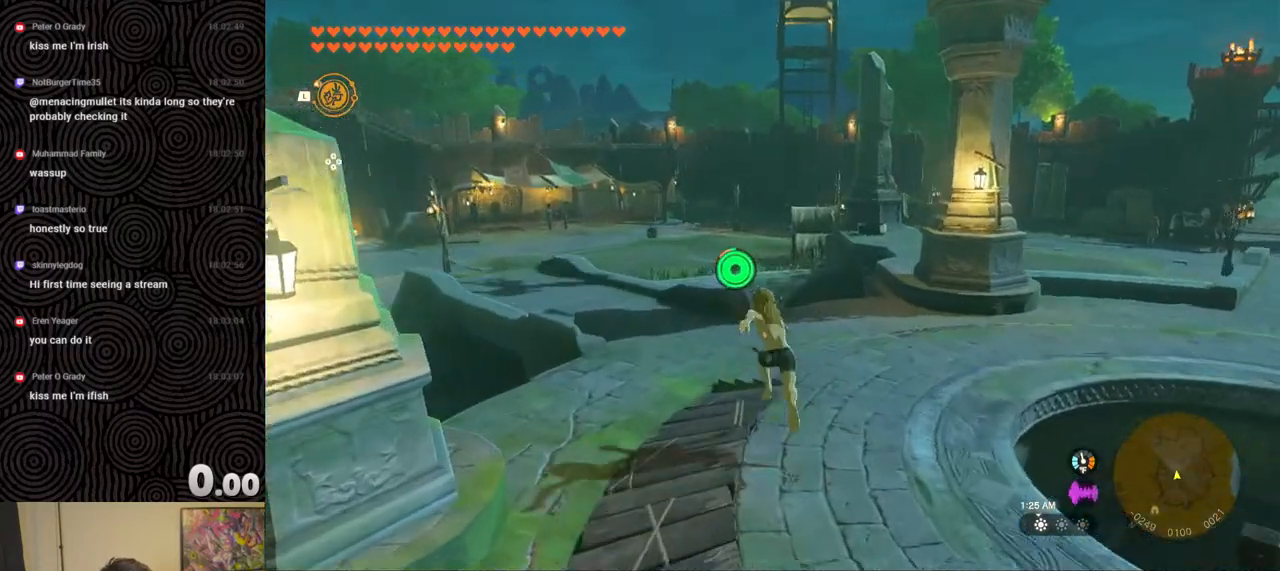
{"buttons": ["B"], "left_stick": "up", "right_stick": "left", "events": [[133, "right_stick", "left"]]}
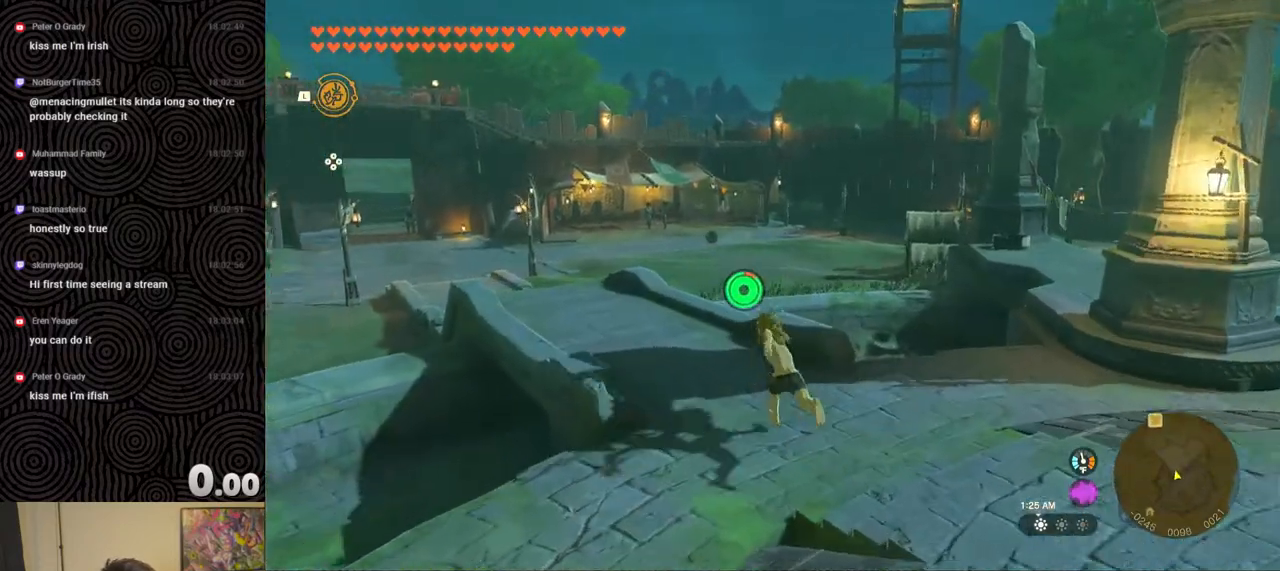
{"buttons": [], "left_stick": "up", "right_stick": "left", "events": [[367, "B", "up"]]}
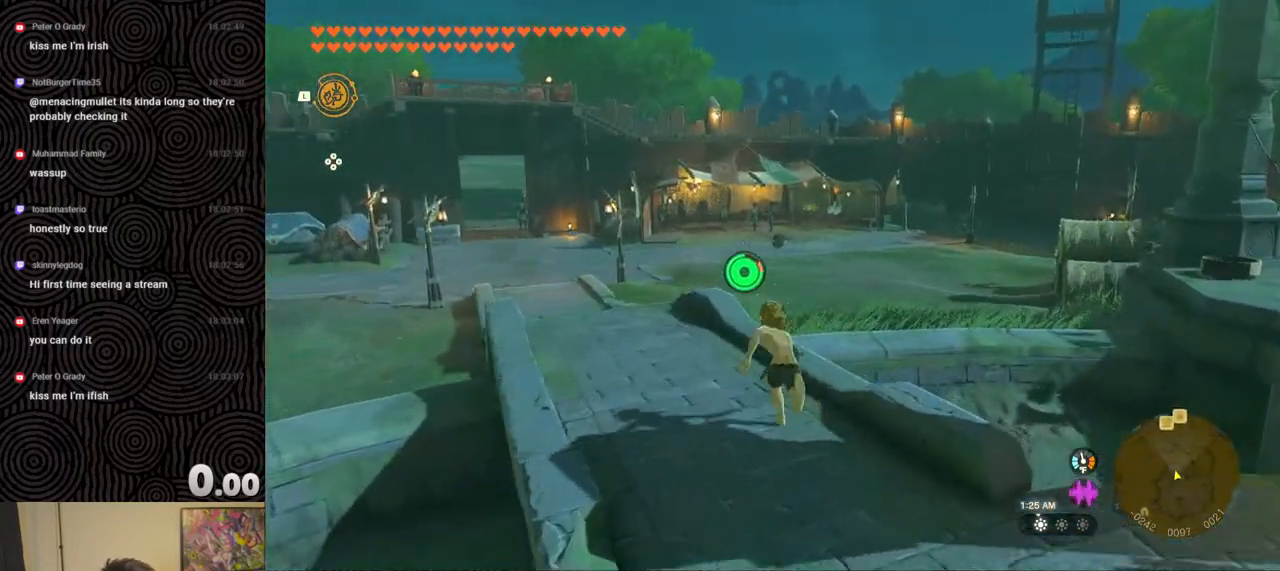
{"buttons": ["SELECT"], "left_stick": "up", "right_stick": "center", "events": [[183, "right_stick", "center"], [300, "SELECT", "down"]]}
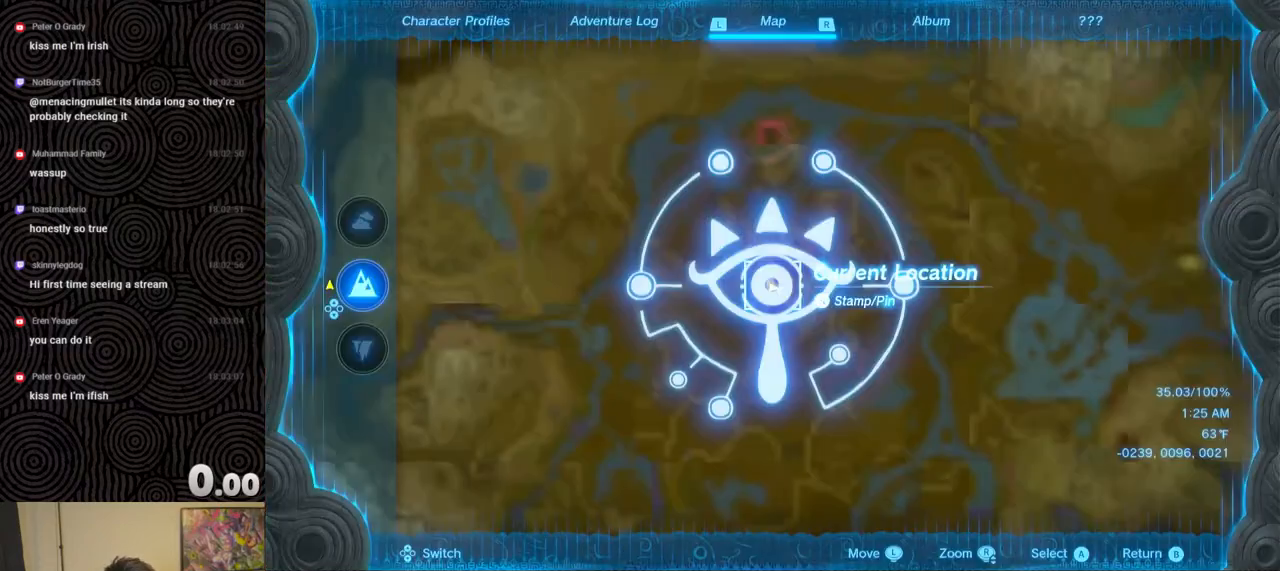
{"buttons": [], "left_stick": "center", "right_stick": "center", "events": [[200, "SELECT", "up"], [200, "left_stick", "center"]]}
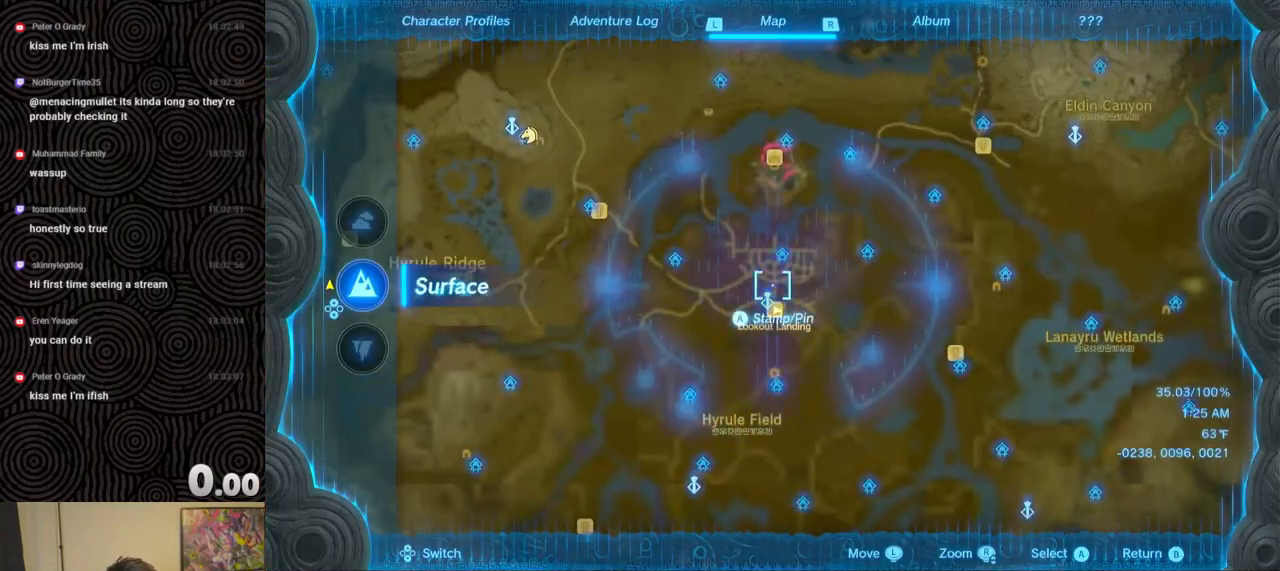
{"buttons": [], "left_stick": "center", "right_stick": "down", "events": [[50, "right_stick", "down"]]}
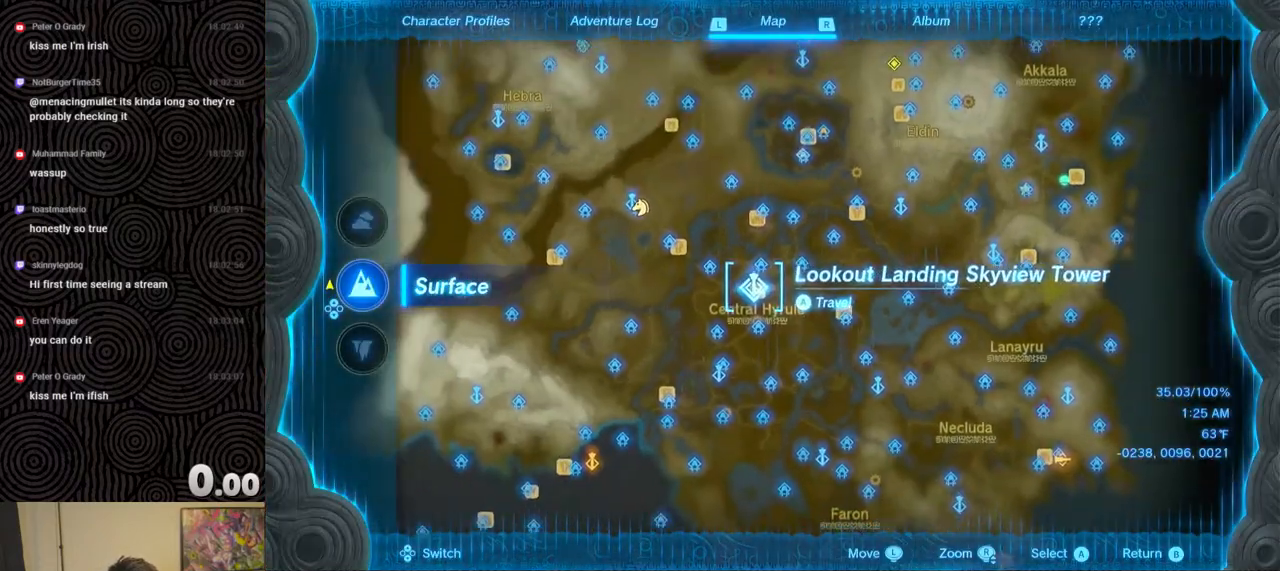
{"buttons": [], "left_stick": "down", "right_stick": "center", "events": [[67, "right_stick", "center"], [300, "left_stick", "down"]]}